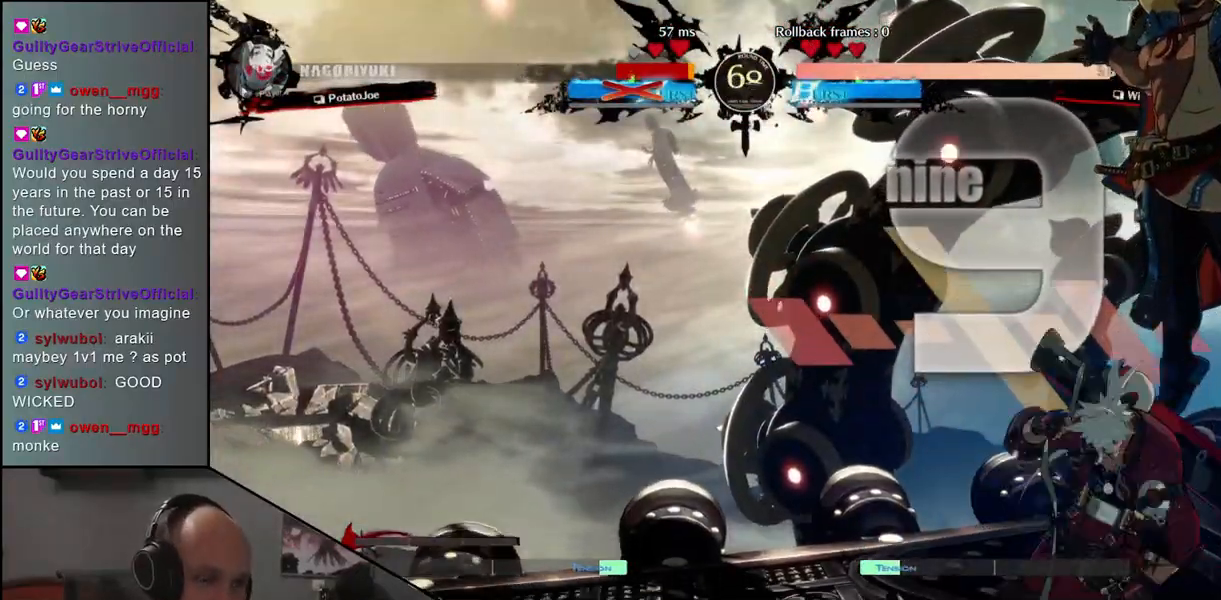
Gameplay with a controller (arcade stick); each line is a JSON object with the inputs held at the frame after it. "events" lists button and stick changes between this image and that frame as [ms after this image, input, new state], when the widget could be followed in between. Not read: L3 R3 other_buttons.
{"buttons": [], "left_stick": "right", "events": [[483, "left_stick", "right"]]}
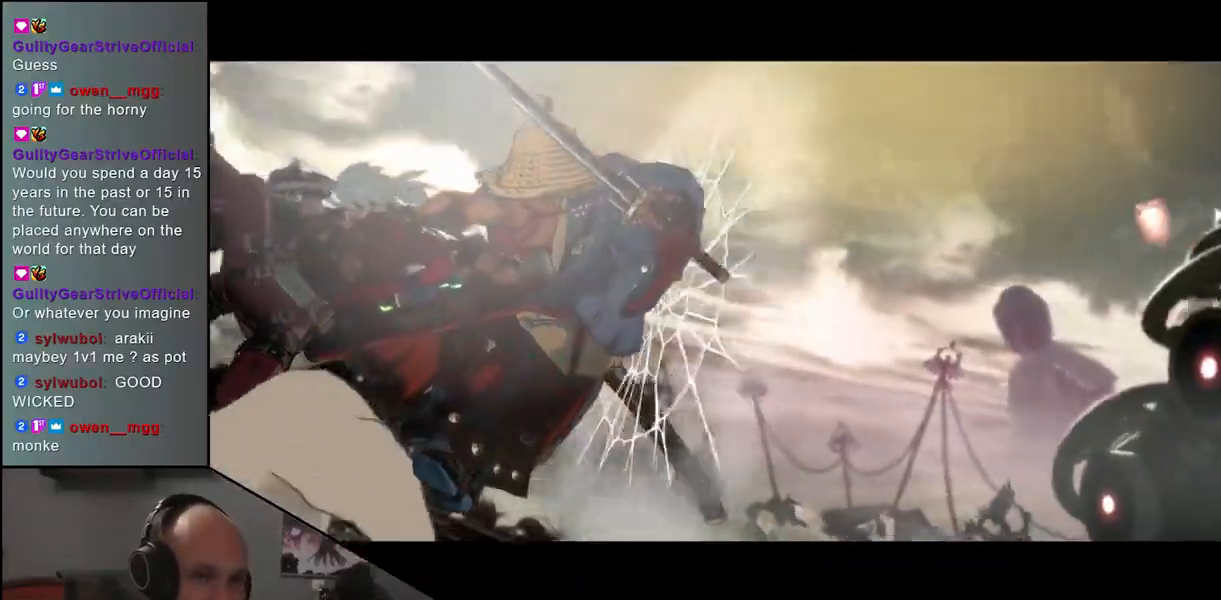
{"buttons": [], "left_stick": "center", "events": [[350, "left_stick", "center"]]}
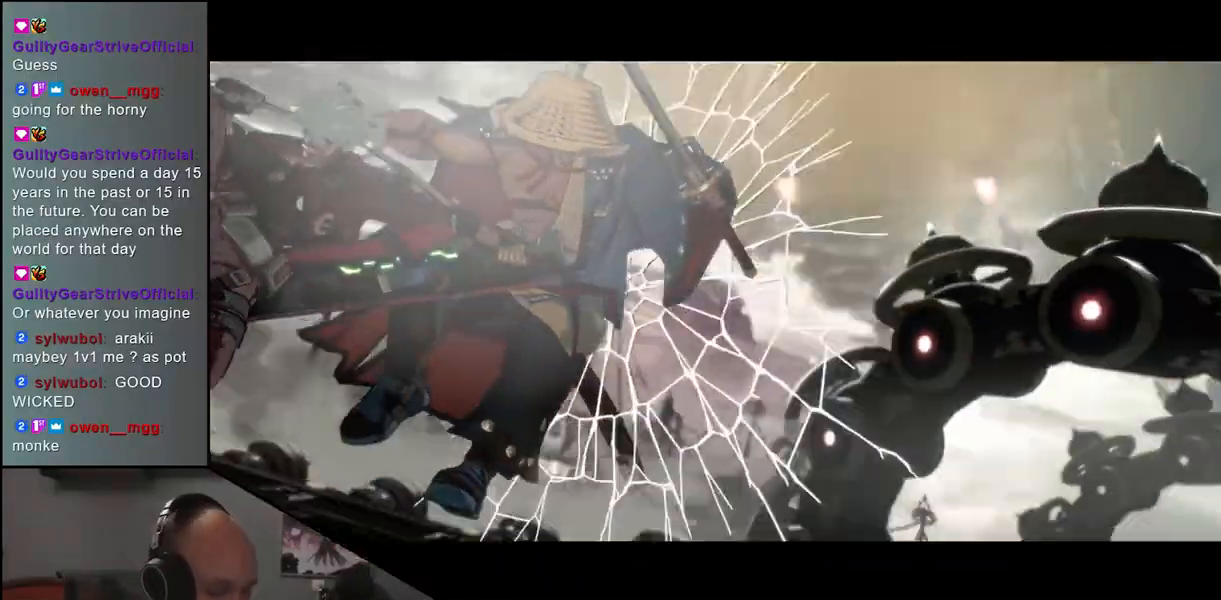
{"buttons": [], "left_stick": "center", "events": []}
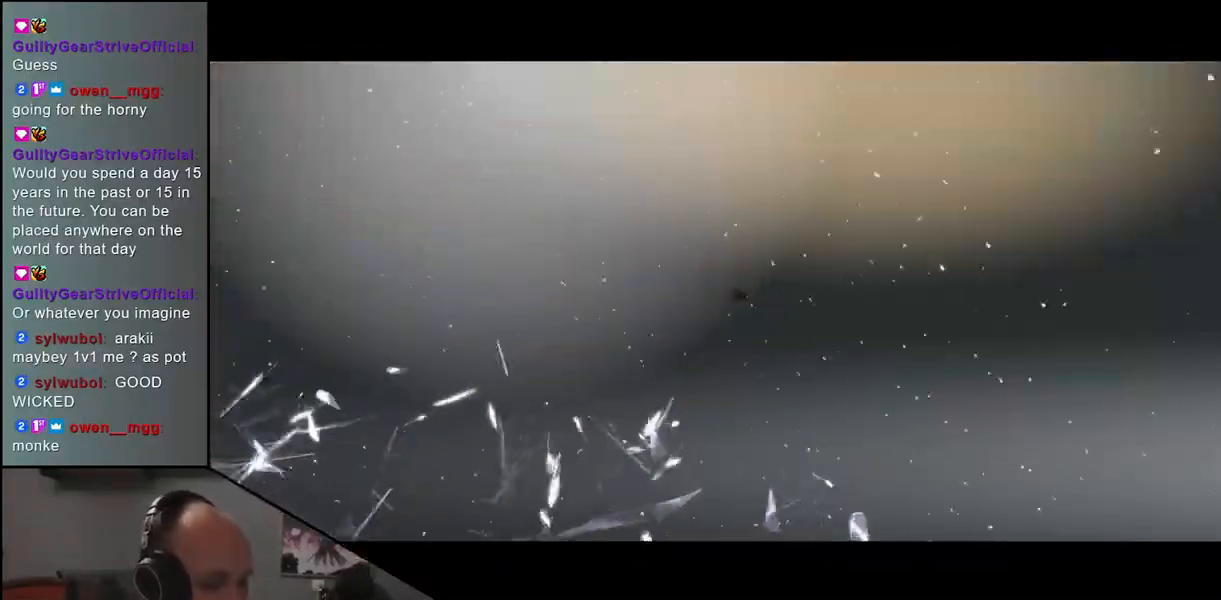
{"buttons": [], "left_stick": "center", "events": []}
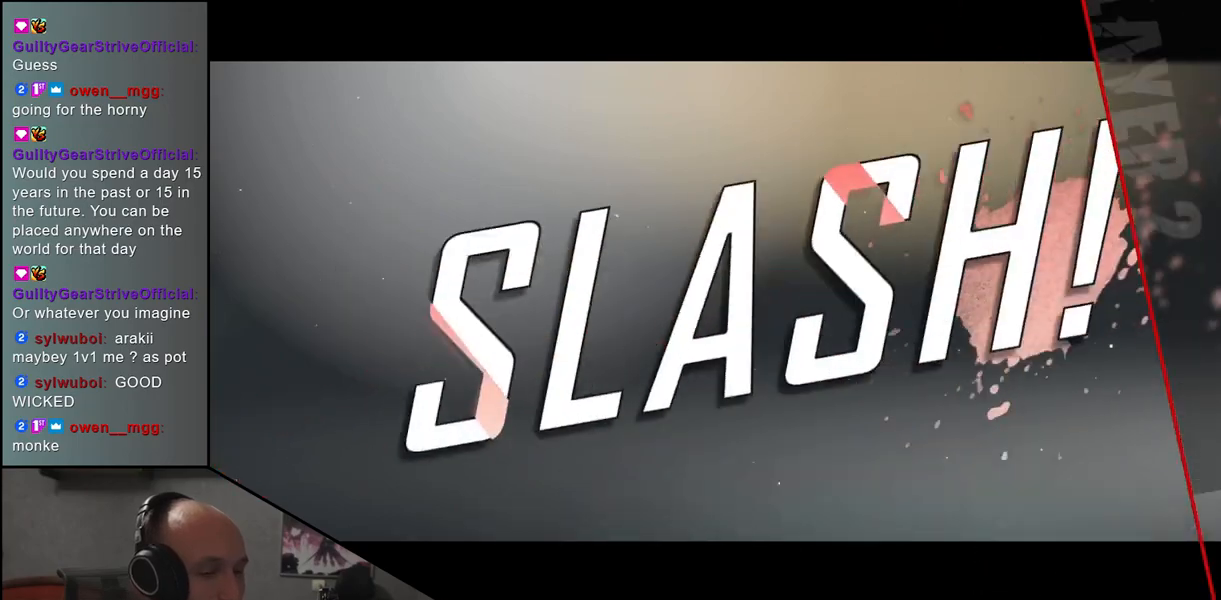
{"buttons": [], "left_stick": "center", "events": []}
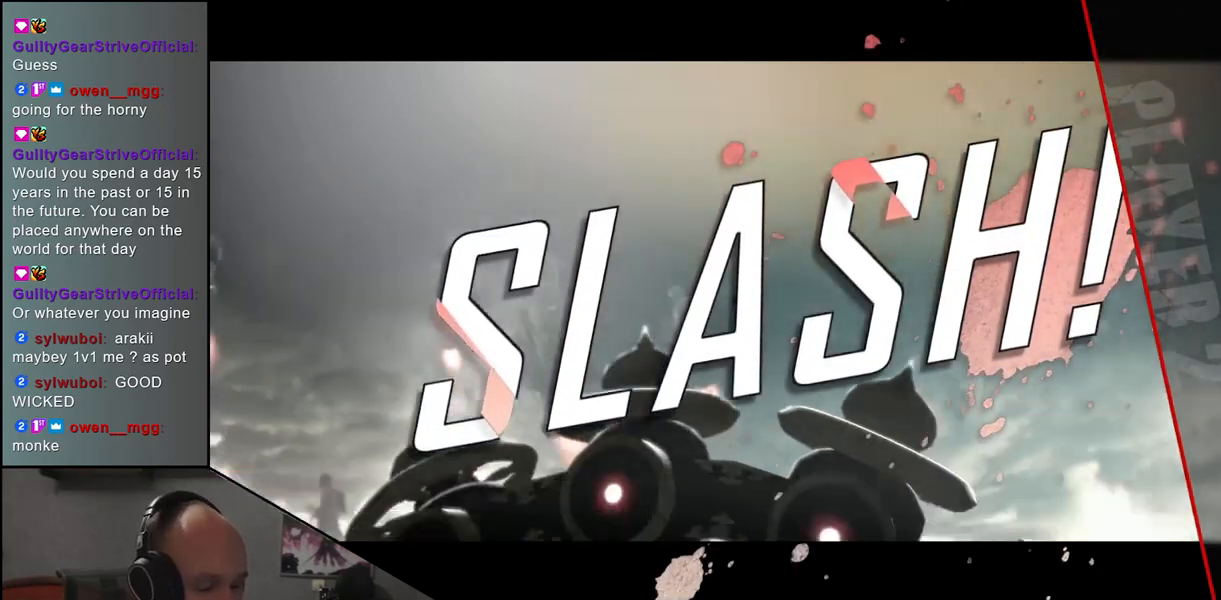
{"buttons": [], "left_stick": "center", "events": []}
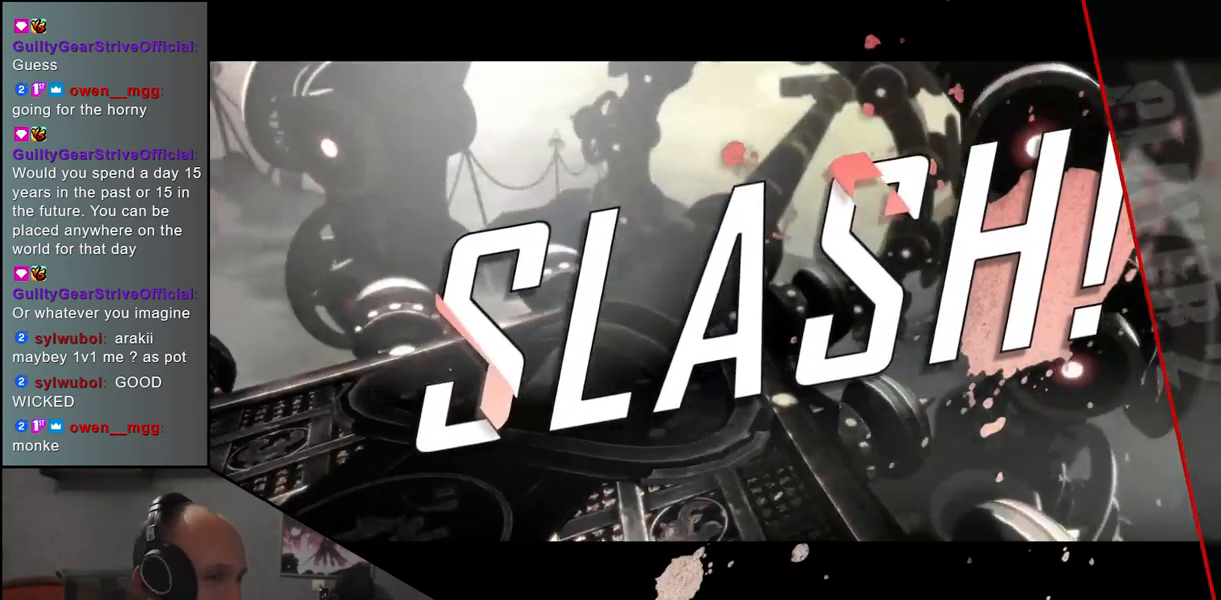
{"buttons": [], "left_stick": "center", "events": []}
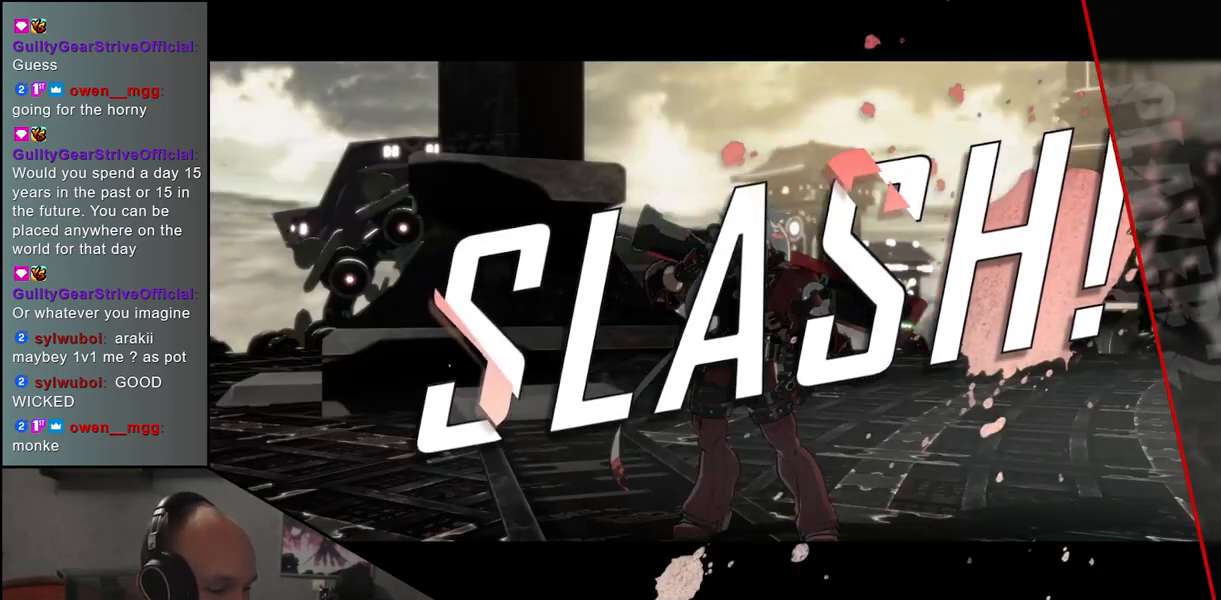
{"buttons": [], "left_stick": "center", "events": []}
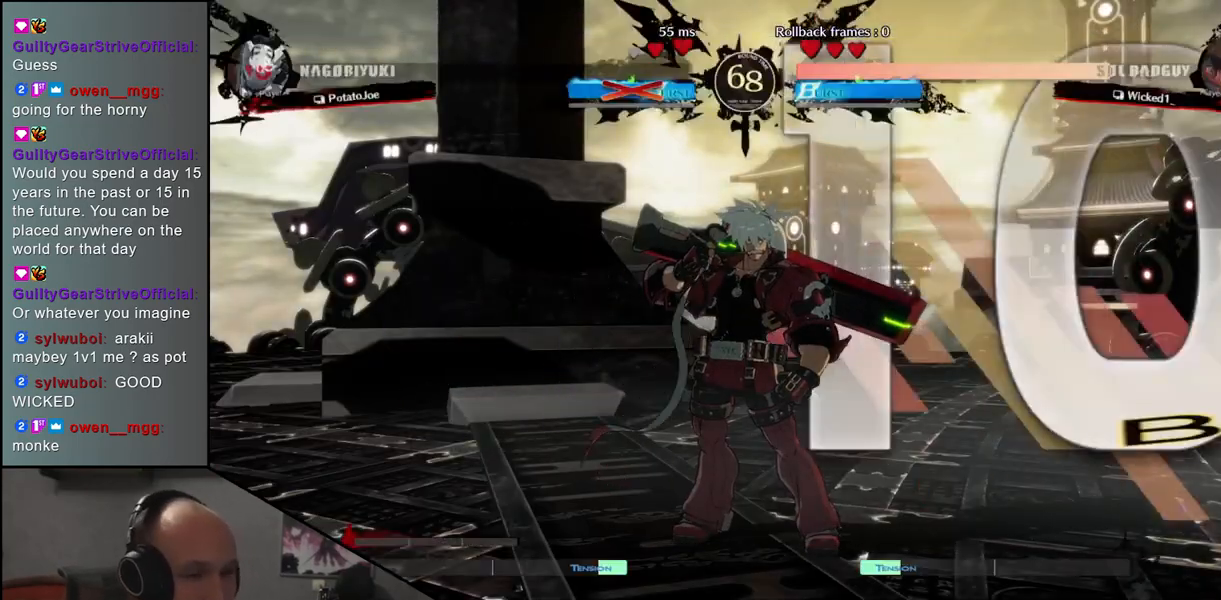
{"buttons": [], "left_stick": "center", "events": []}
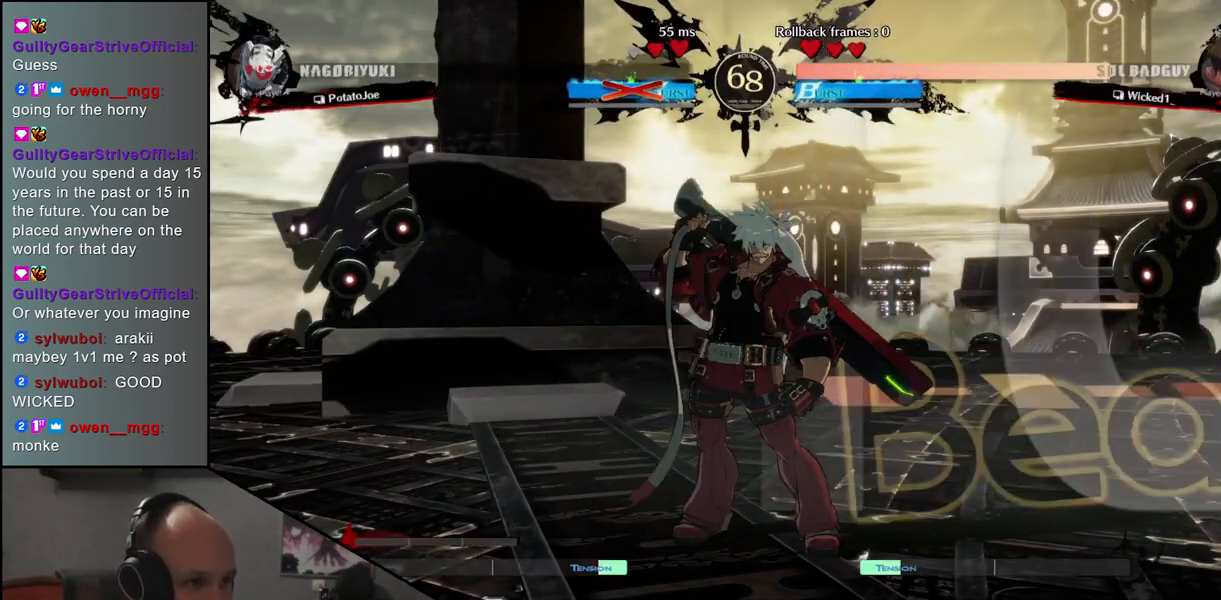
{"buttons": [], "left_stick": "up", "events": [[67, "left_stick", "left"], [283, "left_stick", "down"], [367, "left_stick", "right"], [450, "left_stick", "up"]]}
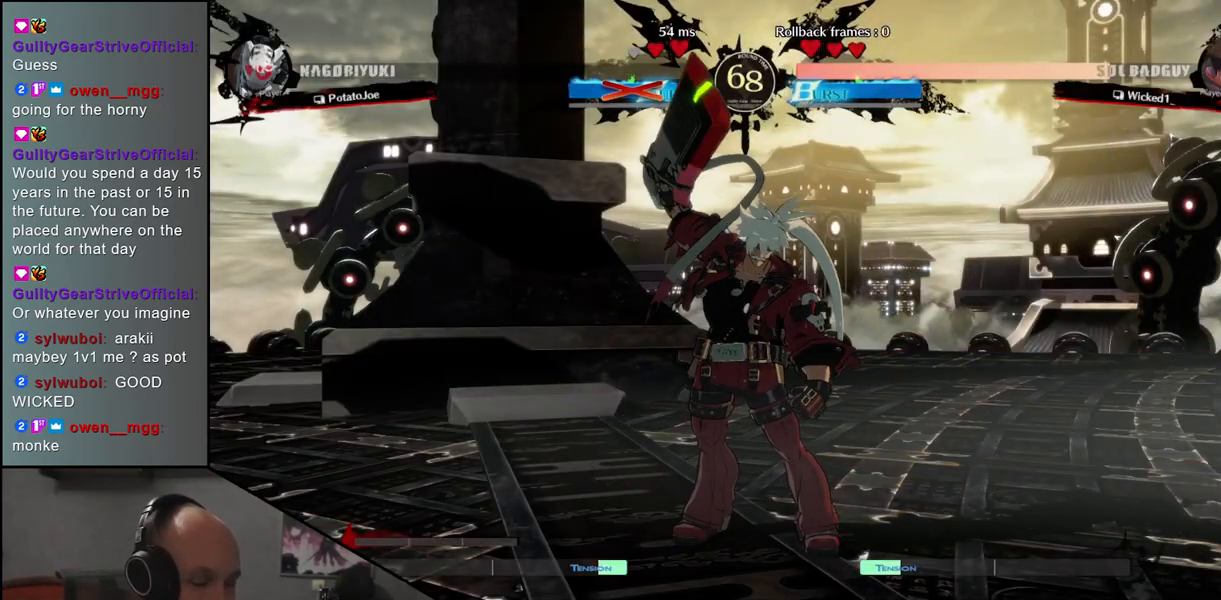
{"buttons": [], "left_stick": "right", "events": [[17, "left_stick", "left"], [117, "left_stick", "down"], [200, "left_stick", "right"], [267, "left_stick", "up"], [317, "left_stick", "left"], [417, "left_stick", "down"], [467, "left_stick", "right"]]}
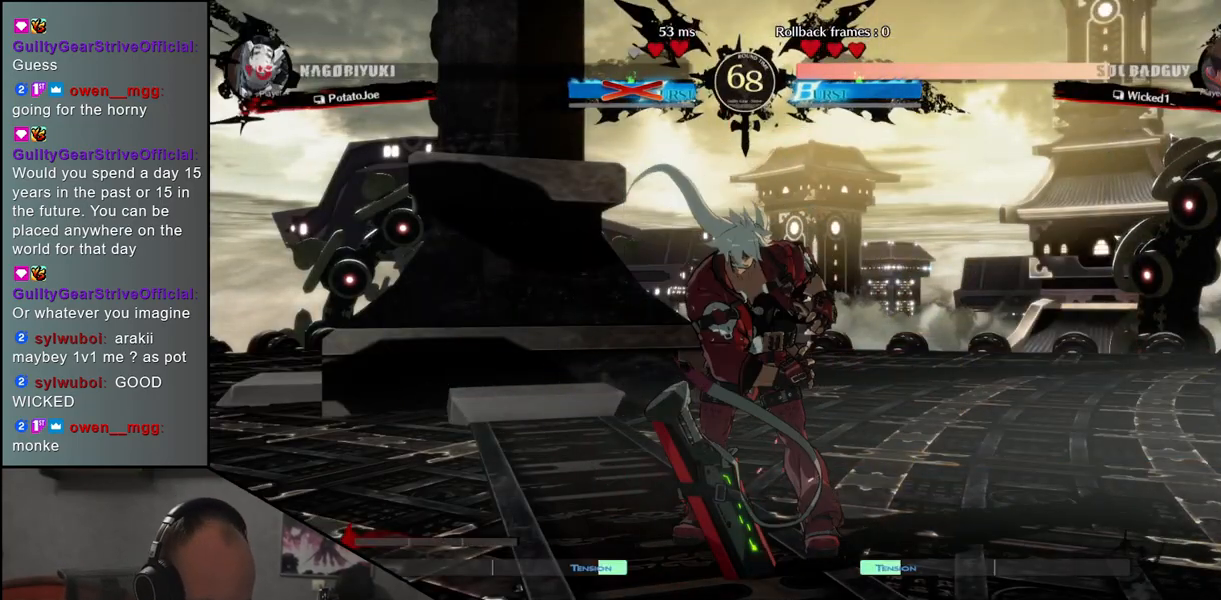
{"buttons": [], "left_stick": "down", "events": [[100, "left_stick", "left"], [217, "left_stick", "down"], [267, "left_stick", "right"], [350, "left_stick", "up"], [400, "left_stick", "left"], [483, "left_stick", "down"]]}
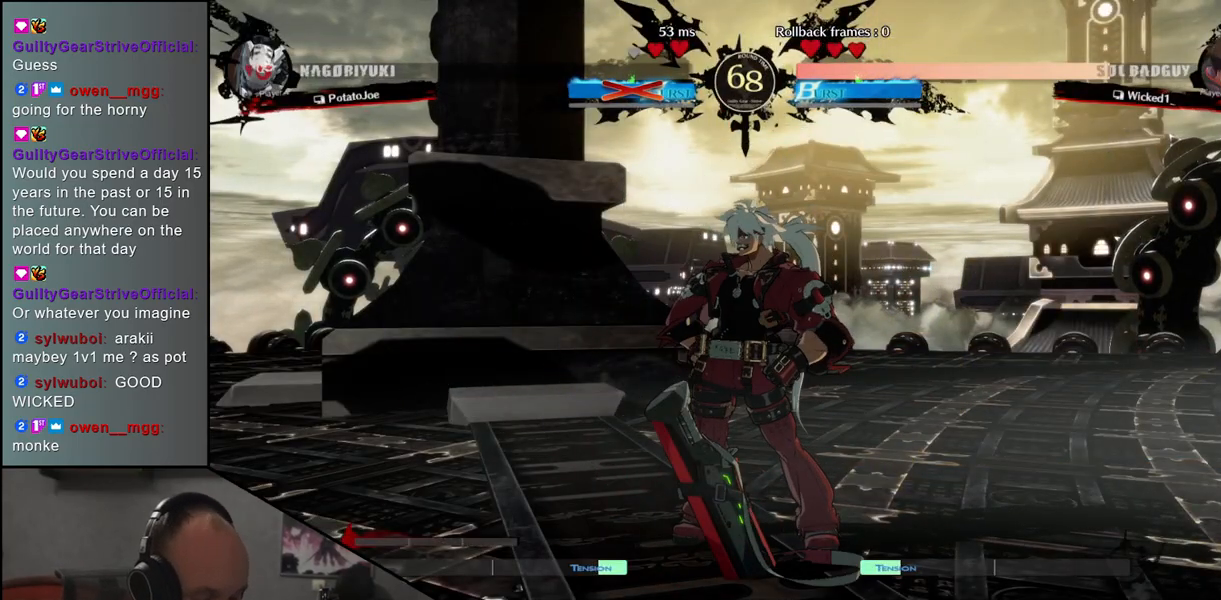
{"buttons": [], "left_stick": "left", "events": [[17, "left_stick", "right"], [117, "left_stick", "up"], [167, "left_stick", "left"], [300, "left_stick", "right"], [383, "left_stick", "up"], [433, "left_stick", "left"]]}
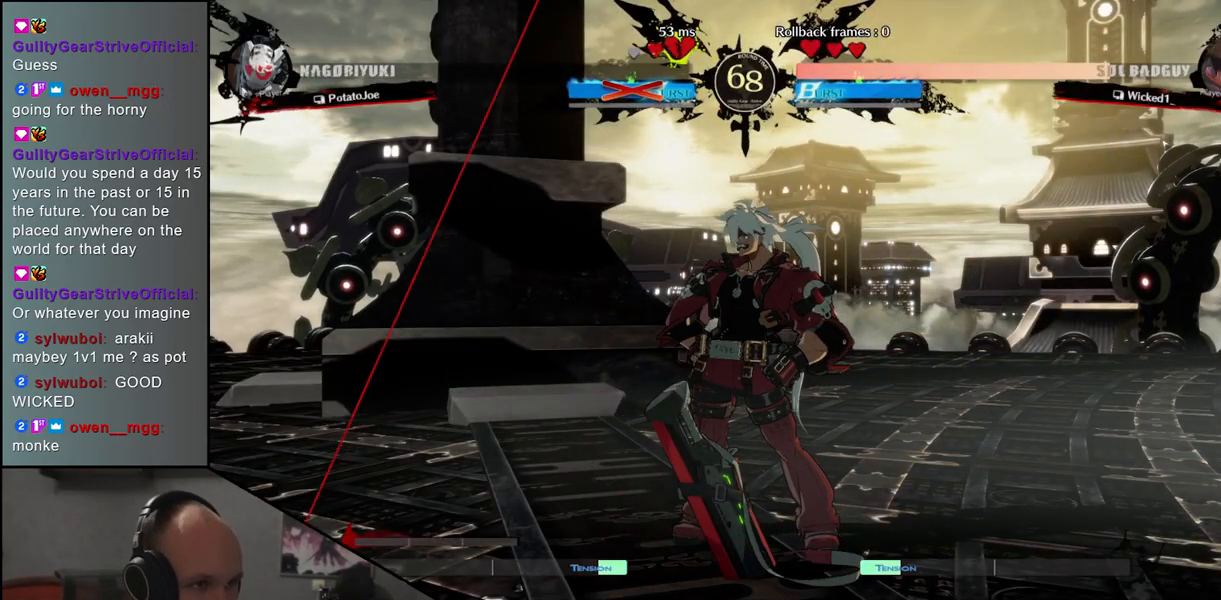
{"buttons": [], "left_stick": "up", "events": [[83, "left_stick", "right"], [183, "left_stick", "up"], [233, "left_stick", "left"], [383, "left_stick", "right"], [483, "left_stick", "up"]]}
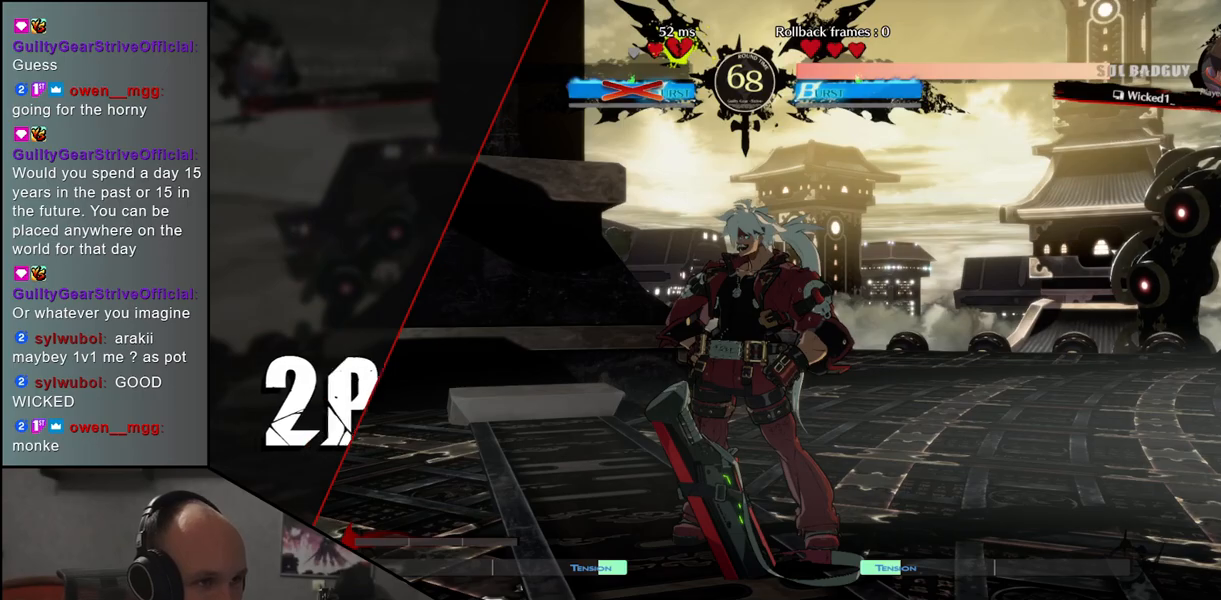
{"buttons": [], "left_stick": "left", "events": [[67, "left_stick", "left"], [167, "left_stick", "down"], [233, "left_stick", "right"], [333, "left_stick", "up"], [400, "left_stick", "left"]]}
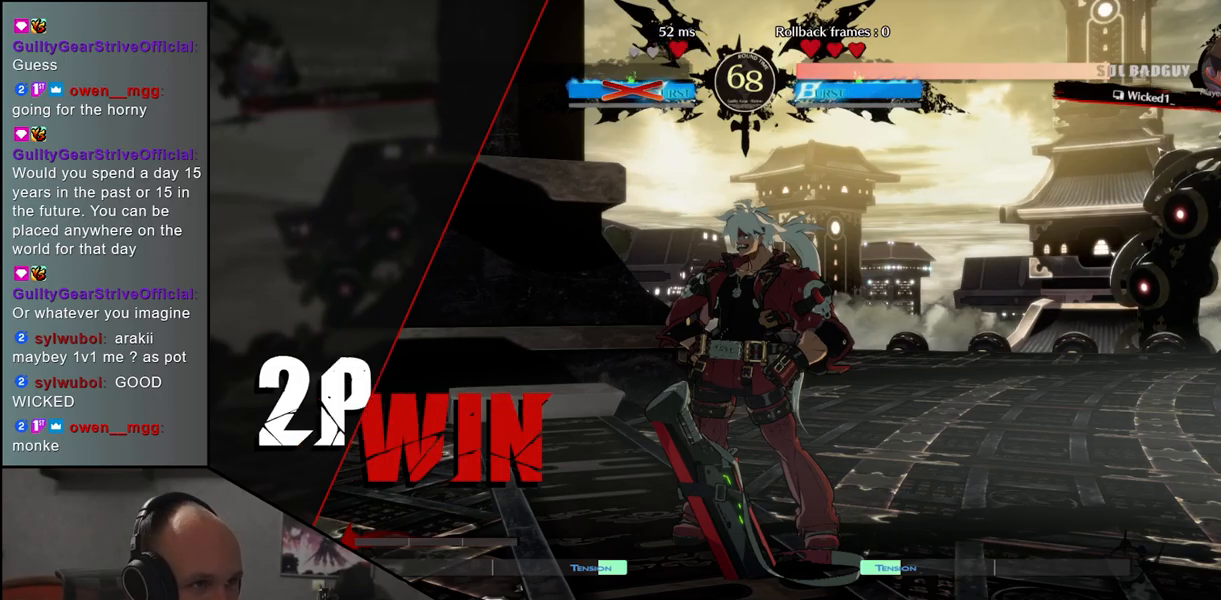
{"buttons": [], "left_stick": "center", "events": [[17, "left_stick", "center"]]}
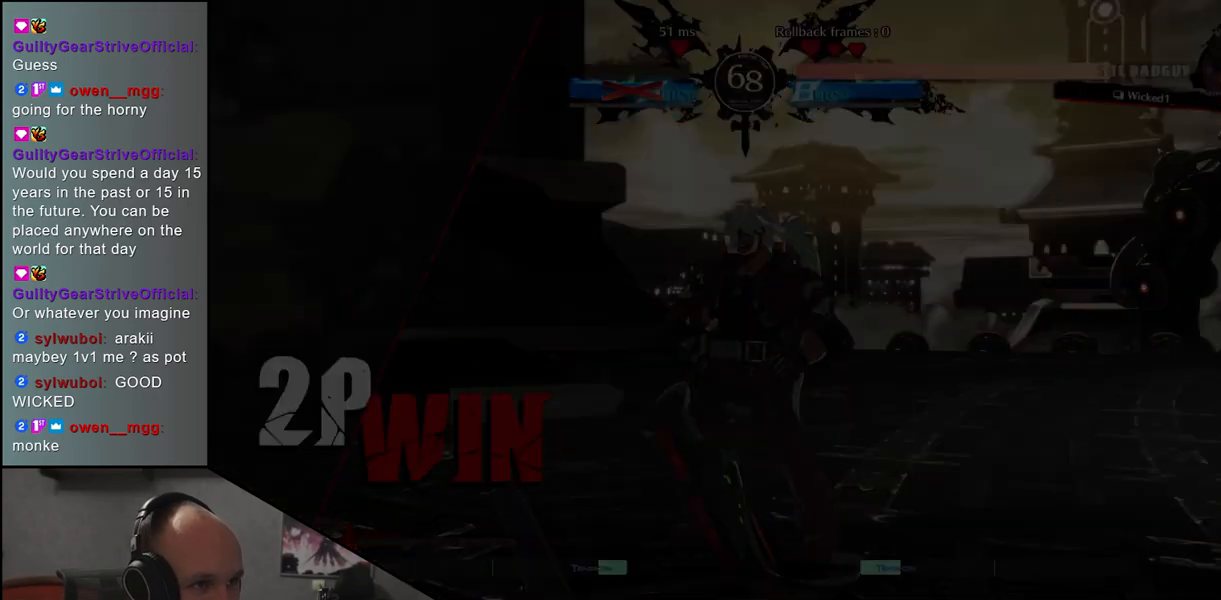
{"buttons": [], "left_stick": "center", "events": []}
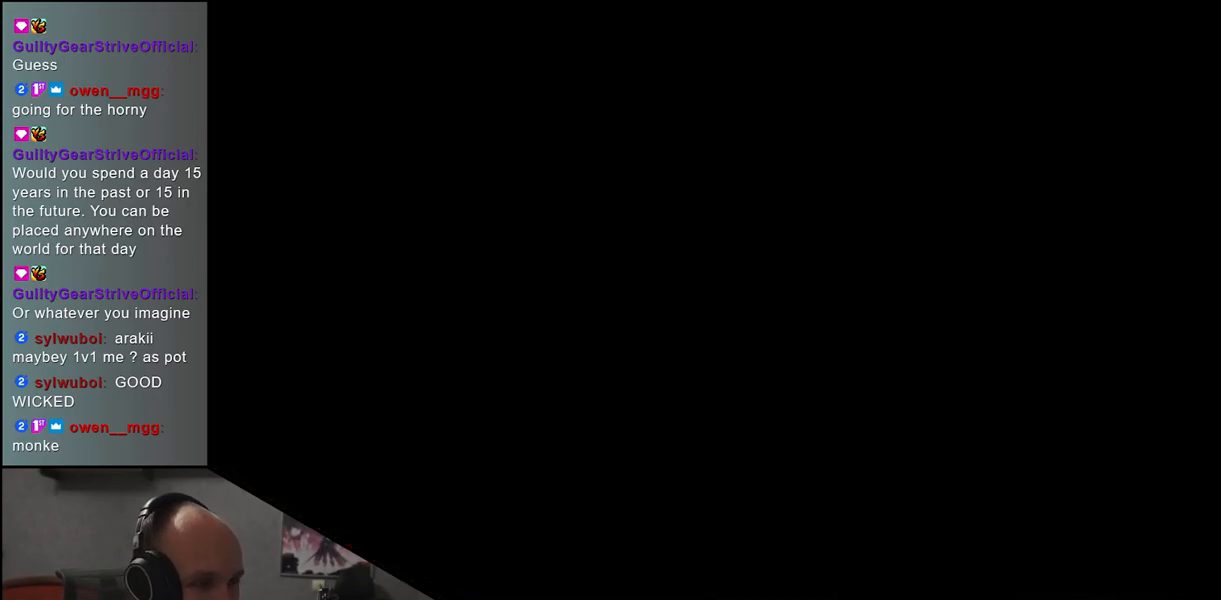
{"buttons": [], "left_stick": "left", "events": [[350, "left_stick", "left"]]}
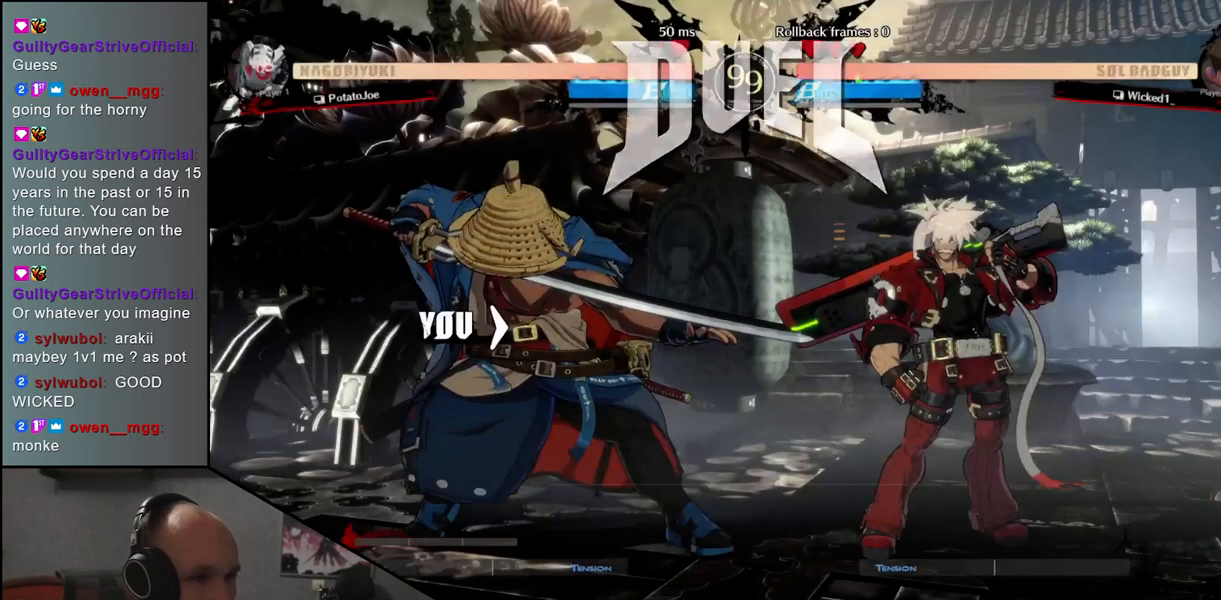
{"buttons": [], "left_stick": "right", "events": [[183, "TRIANGLE", "down"], [217, "left_stick", "right"], [283, "TRIANGLE", "up"], [400, "TRIANGLE", "down"], [500, "TRIANGLE", "up"]]}
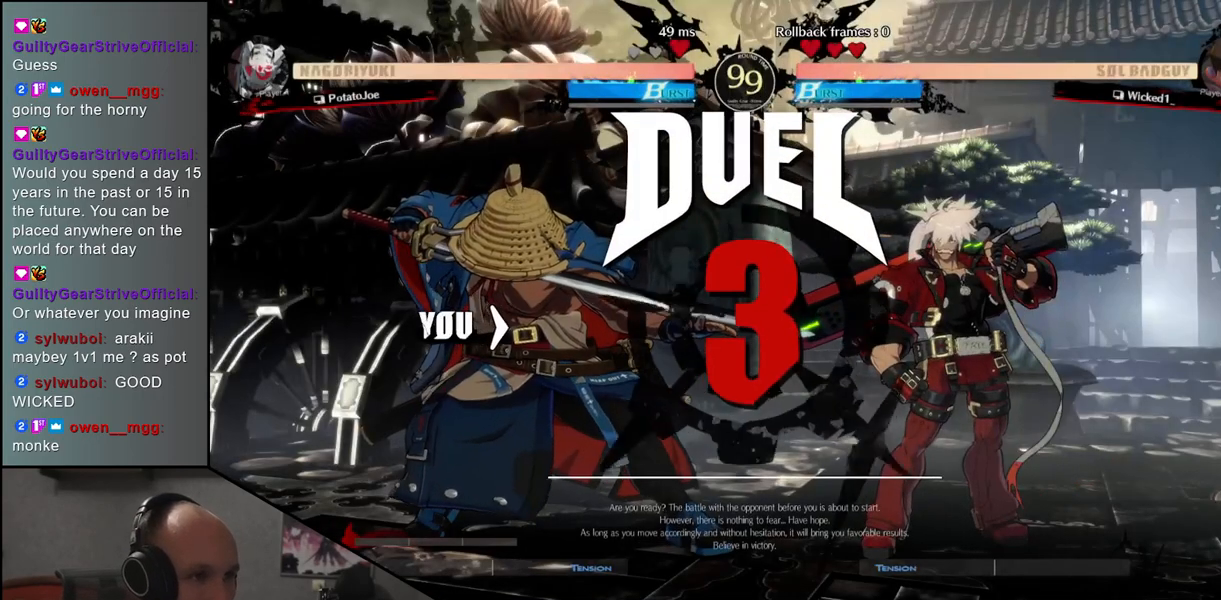
{"buttons": [], "left_stick": "left", "events": [[117, "TRIANGLE", "down"], [217, "TRIANGLE", "up"], [417, "left_stick", "left"]]}
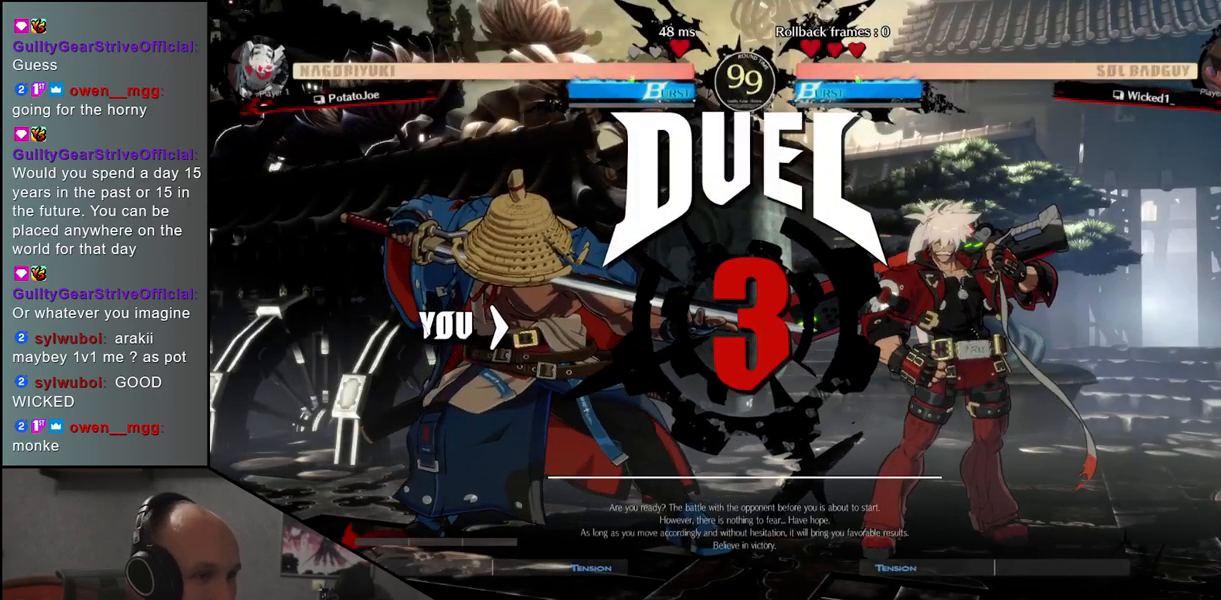
{"buttons": [], "left_stick": "left", "events": []}
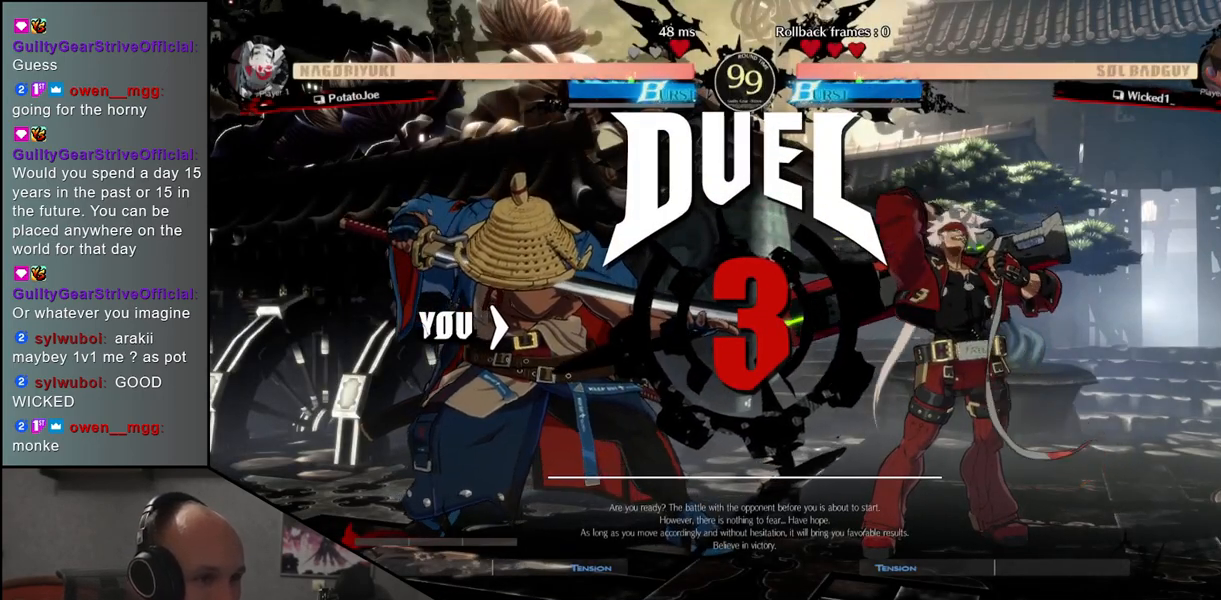
{"buttons": [], "left_stick": "left", "events": []}
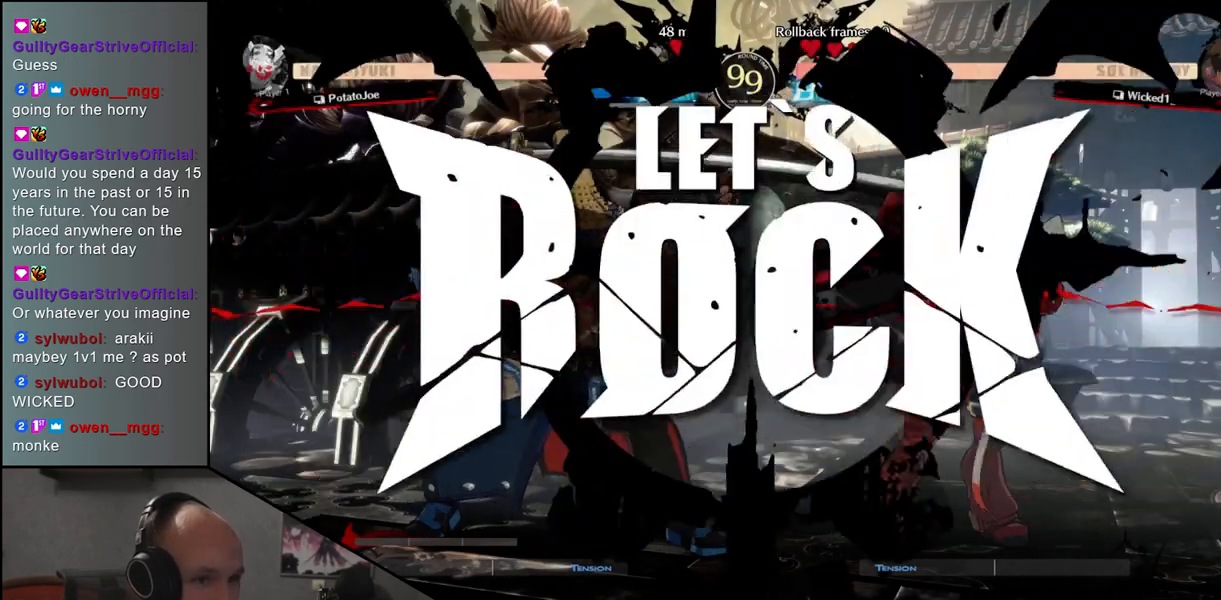
{"buttons": [], "left_stick": "left", "events": []}